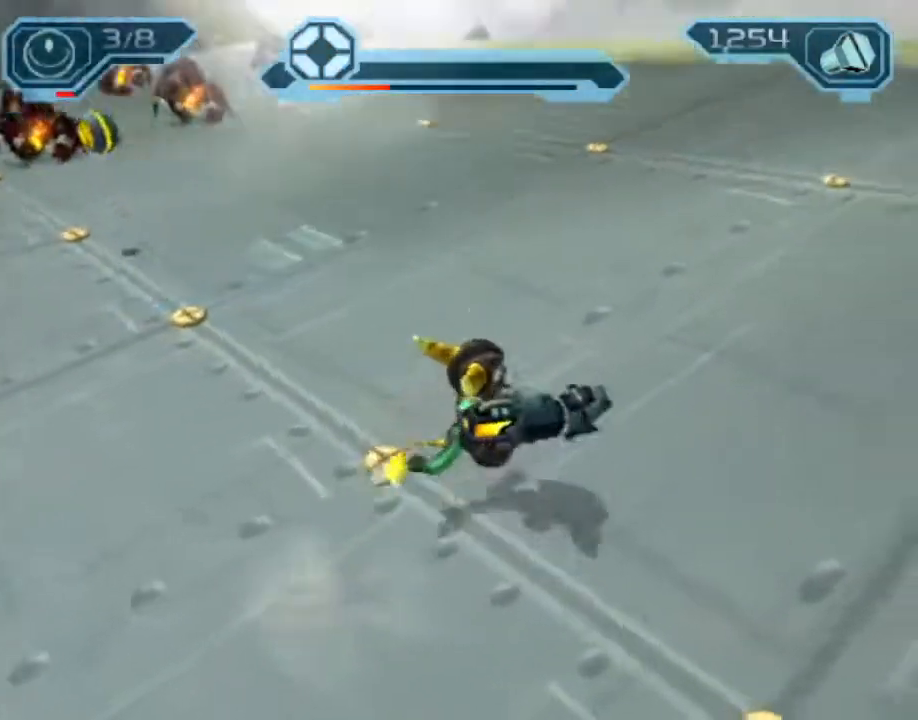
Gameplay with a controller (PlayStation layout); each line is a JSON object with the inputs held at the frame after it (dt_ms = milliseconds from this image to that frame). "events" lists button and stick changes between this image and that frame as [ms after this image, input, new state], when the widget could be followed in between. Not read: L3 R3.
{"dt_ms": 500, "buttons": [], "left_stick": "up", "right_stick": "center", "events": [[17, "right_stick", "up-left"], [33, "CROSS", "down"], [133, "CROSS", "up"], [133, "left_stick", "up-right"], [150, "right_stick", "center"], [483, "left_stick", "up"]]}
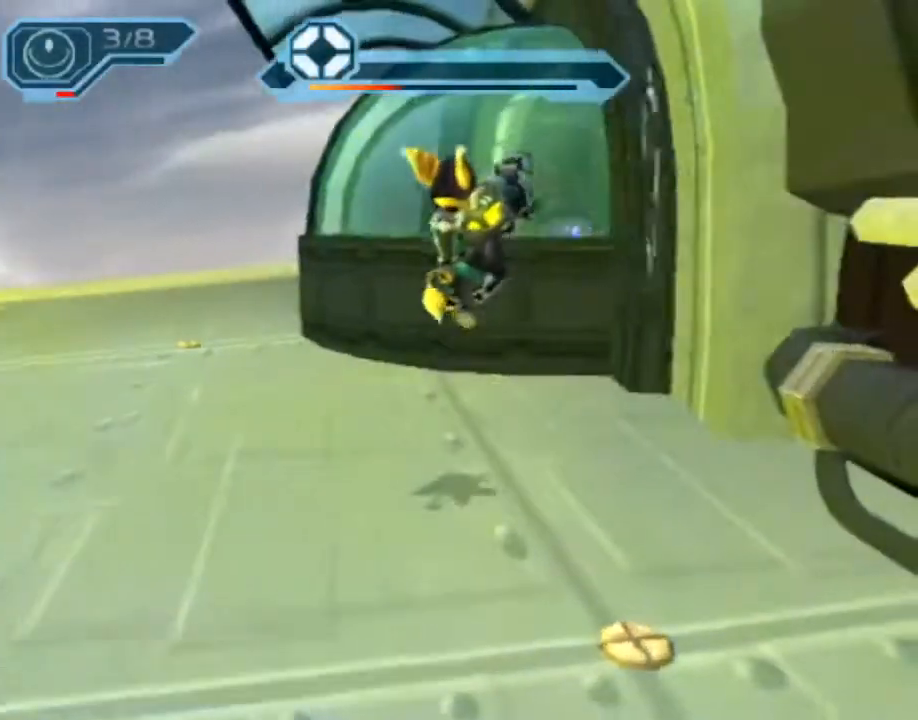
{"dt_ms": 500, "buttons": [], "left_stick": "up-right", "right_stick": "center", "events": [[250, "CROSS", "down"], [283, "R1", "down"], [333, "left_stick", "right"], [417, "left_stick", "up-right"], [483, "CROSS", "up"], [483, "R1", "up"]]}
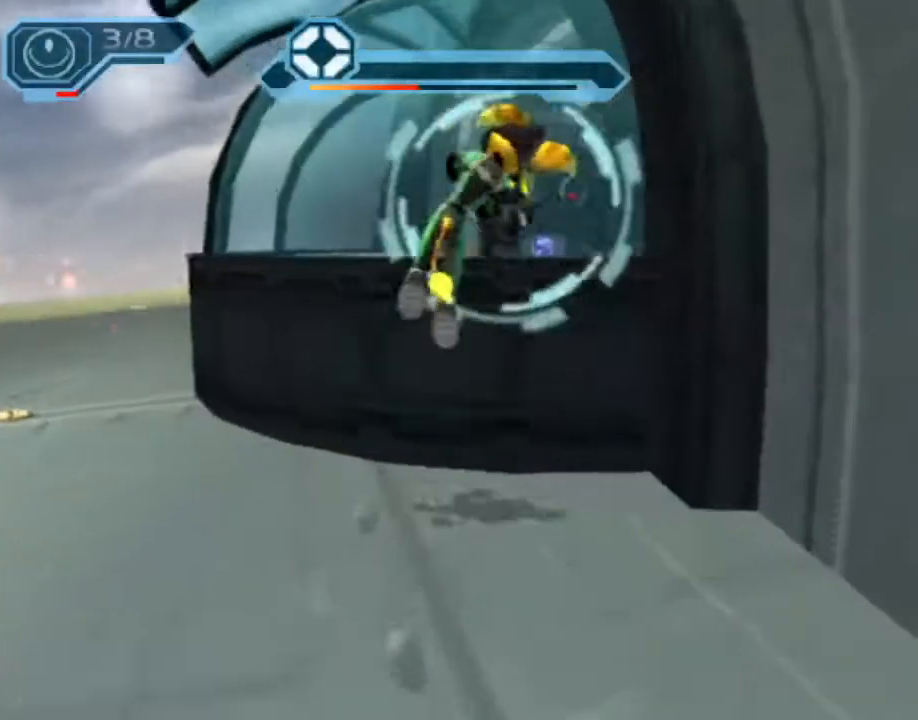
{"dt_ms": 500, "buttons": ["START"], "left_stick": "center", "right_stick": "center", "events": [[50, "CIRCLE", "down"], [67, "left_stick", "center"], [150, "CIRCLE", "up"], [433, "START", "down"]]}
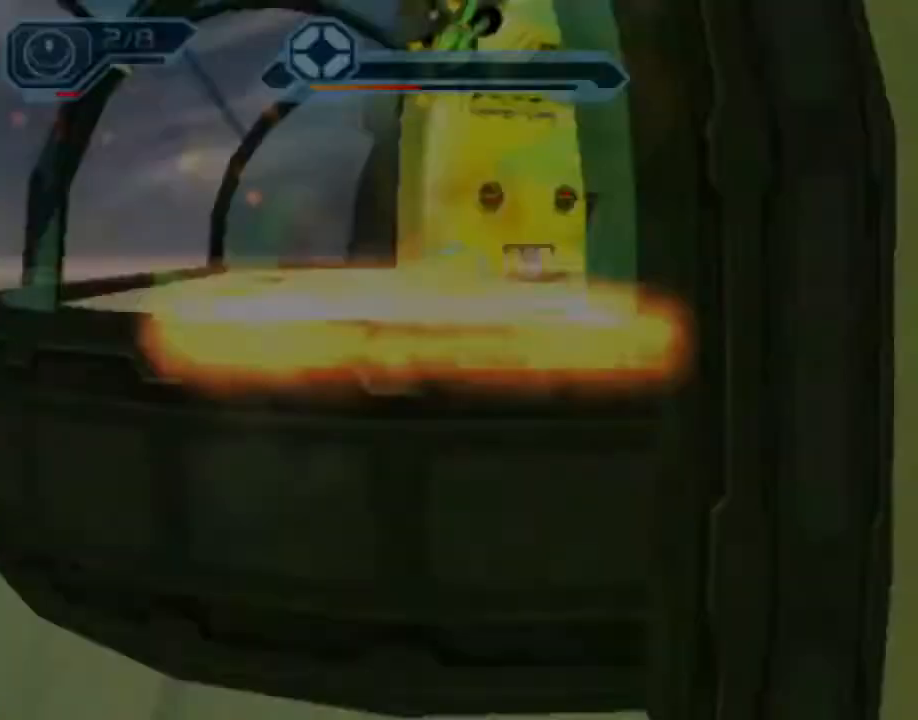
{"dt_ms": 500, "buttons": [], "left_stick": "center", "right_stick": "center", "events": [[17, "START", "up"], [50, "START", "down"], [133, "START", "up"], [167, "START", "down"], [233, "START", "up"], [233, "left_stick", "up"], [317, "START", "down"], [350, "START", "up"], [400, "left_stick", "center"], [433, "START", "down"], [483, "START", "up"]]}
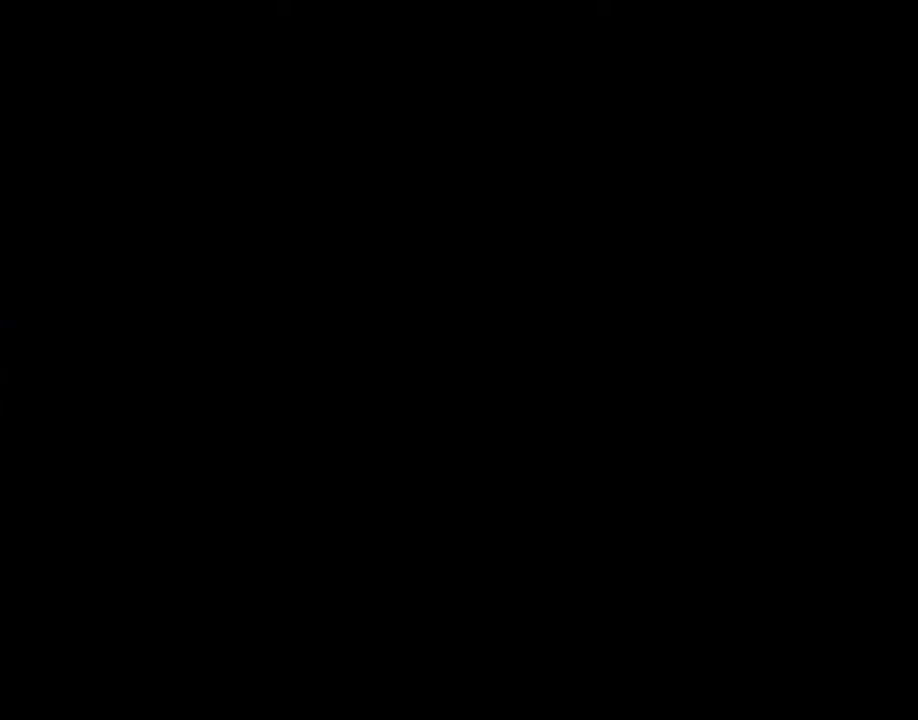
{"dt_ms": 500, "buttons": [], "left_stick": "center", "right_stick": "center", "events": [[67, "START", "down"], [117, "START", "up"], [167, "START", "down"], [233, "START", "up"], [317, "START", "down"], [367, "START", "up"], [433, "START", "down"], [500, "START", "up"]]}
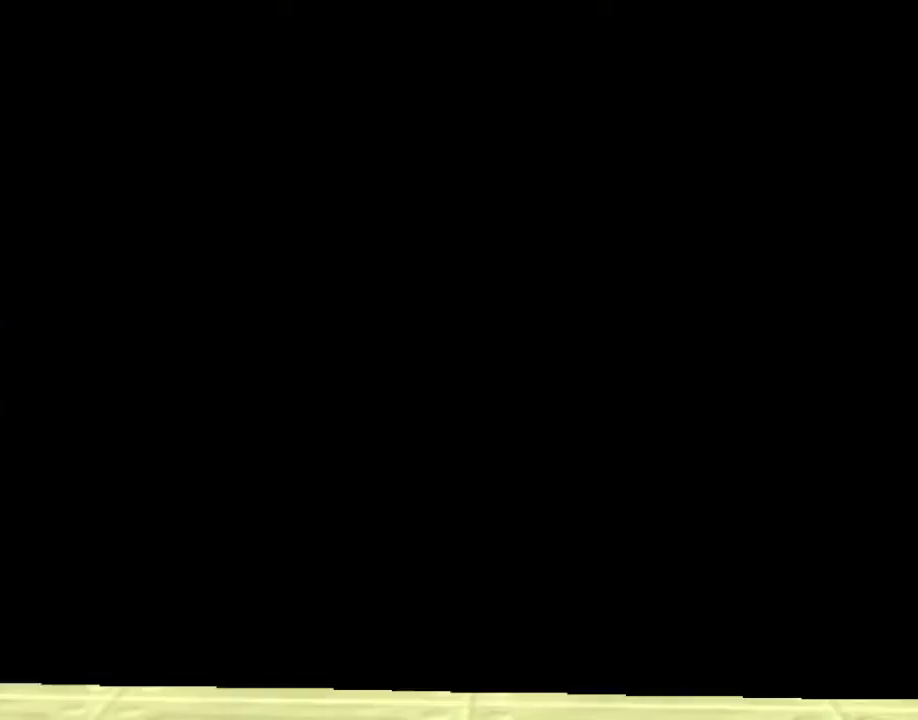
{"dt_ms": 500, "buttons": [], "left_stick": "up", "right_stick": "center", "events": [[33, "left_stick", "up"]]}
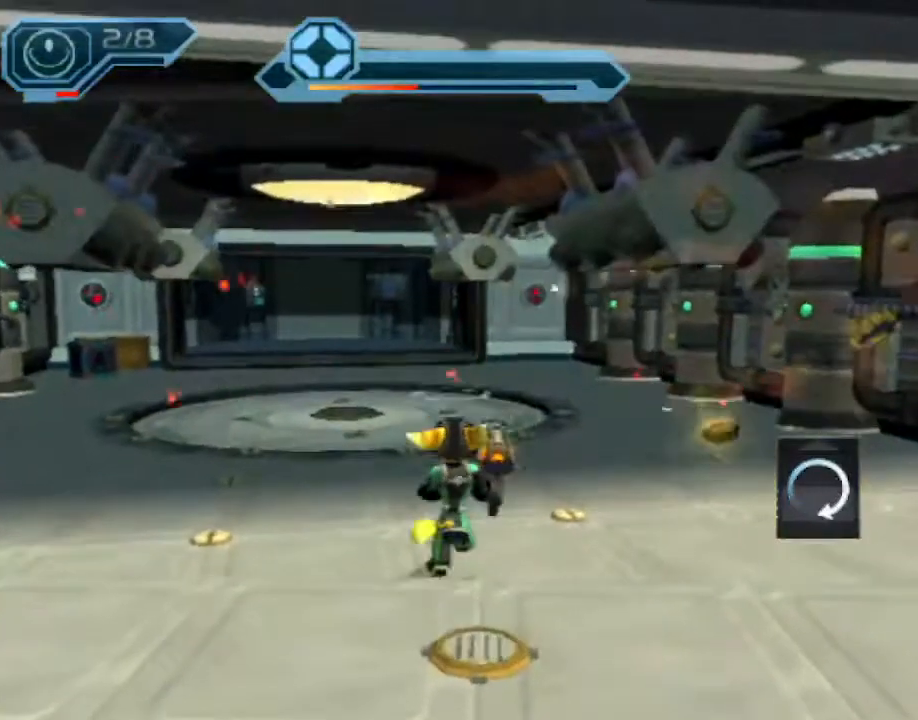
{"dt_ms": 500, "buttons": ["CROSS", "R1"], "left_stick": "up-left", "right_stick": "center", "events": [[117, "CROSS", "down"], [133, "R1", "down"], [167, "left_stick", "up-left"]]}
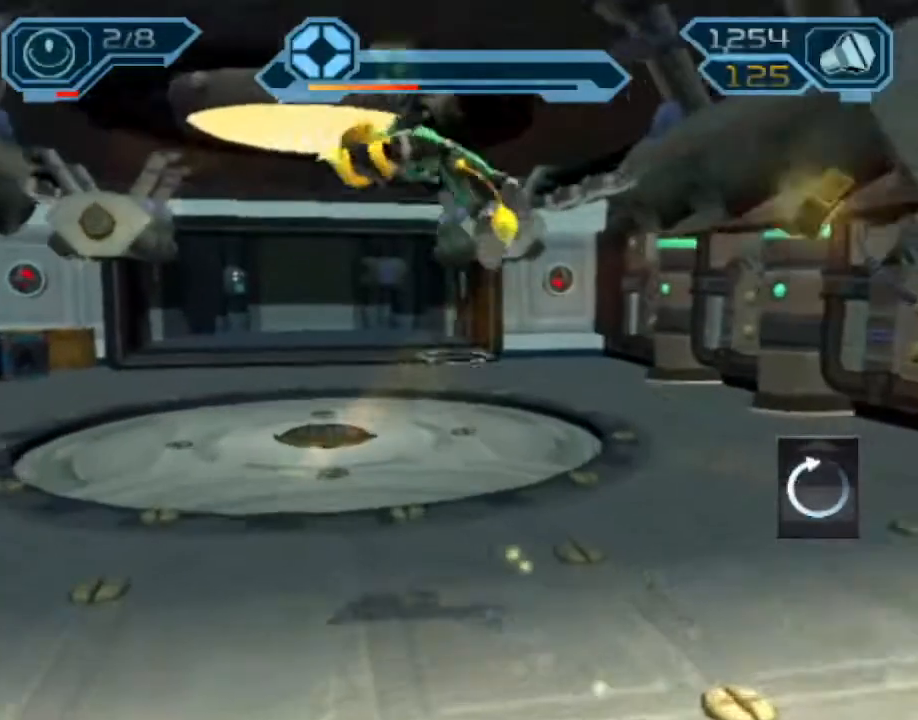
{"dt_ms": 500, "buttons": [], "left_stick": "up-left", "right_stick": "center", "events": [[33, "R1", "up"], [50, "CROSS", "up"]]}
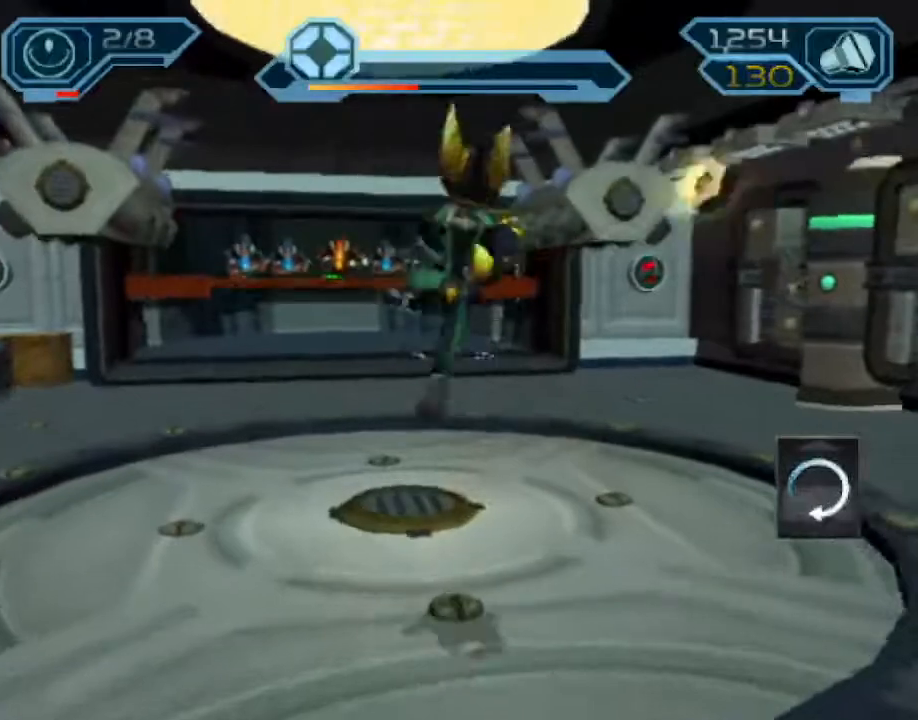
{"dt_ms": 500, "buttons": [], "left_stick": "up-left", "right_stick": "center", "events": [[67, "CROSS", "down"], [100, "R1", "down"], [417, "CIRCLE", "down"], [467, "CIRCLE", "up"], [467, "R1", "up"], [483, "CROSS", "up"]]}
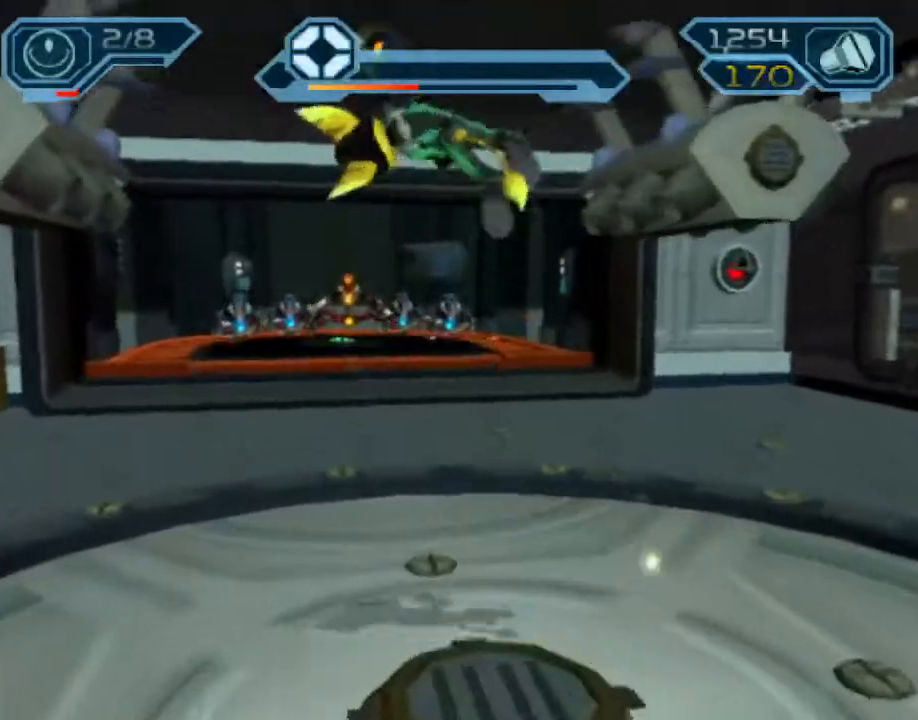
{"dt_ms": 1000, "buttons": ["CROSS", "R1"], "left_stick": "right", "right_stick": "center"}
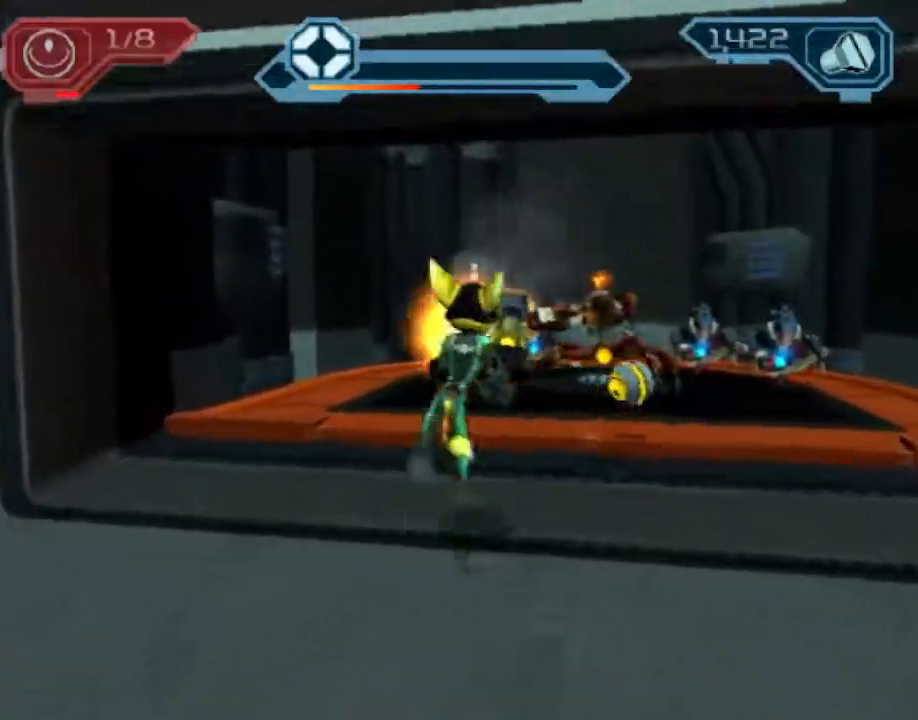
{"dt_ms": 500, "buttons": ["CIRCLE"], "left_stick": "up", "right_stick": "center", "events": [[17, "left_stick", "up-right"], [133, "CROSS", "up"], [133, "R1", "up"], [133, "left_stick", "up"], [267, "TRIANGLE", "down"], [317, "TRIANGLE", "up"], [367, "CIRCLE", "down"], [367, "TRIANGLE", "down"], [450, "TRIANGLE", "up"]]}
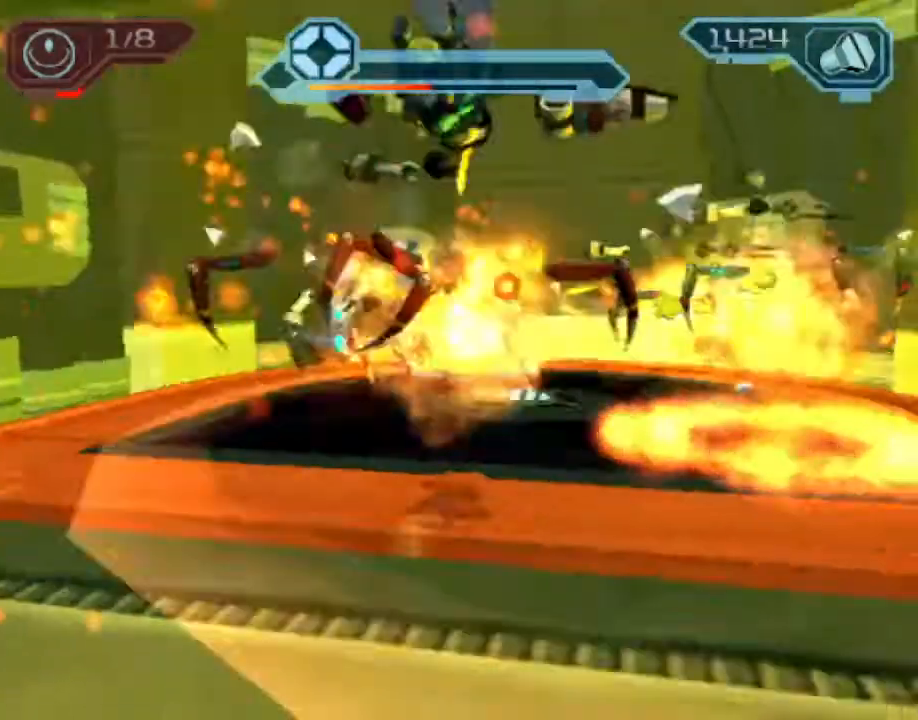
{"dt_ms": 500, "buttons": ["CIRCLE", "R2"], "left_stick": "up-left", "right_stick": "center"}
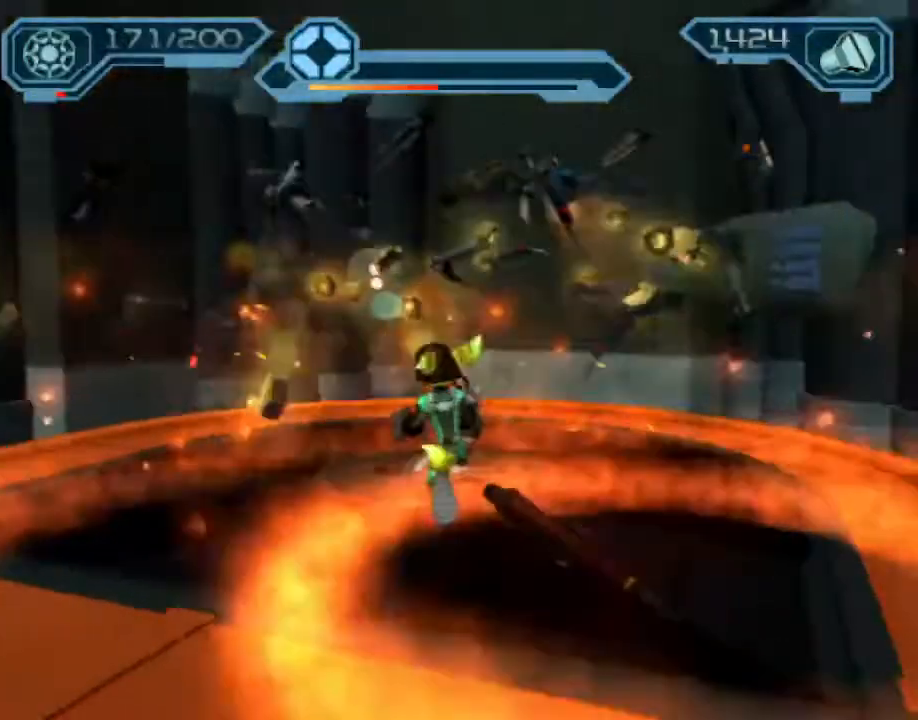
{"dt_ms": 500, "buttons": ["R2"], "left_stick": "up-left", "right_stick": "center", "events": [[33, "CIRCLE", "up"], [33, "left_stick", "up"], [267, "left_stick", "center"], [333, "left_stick", "up-left"]]}
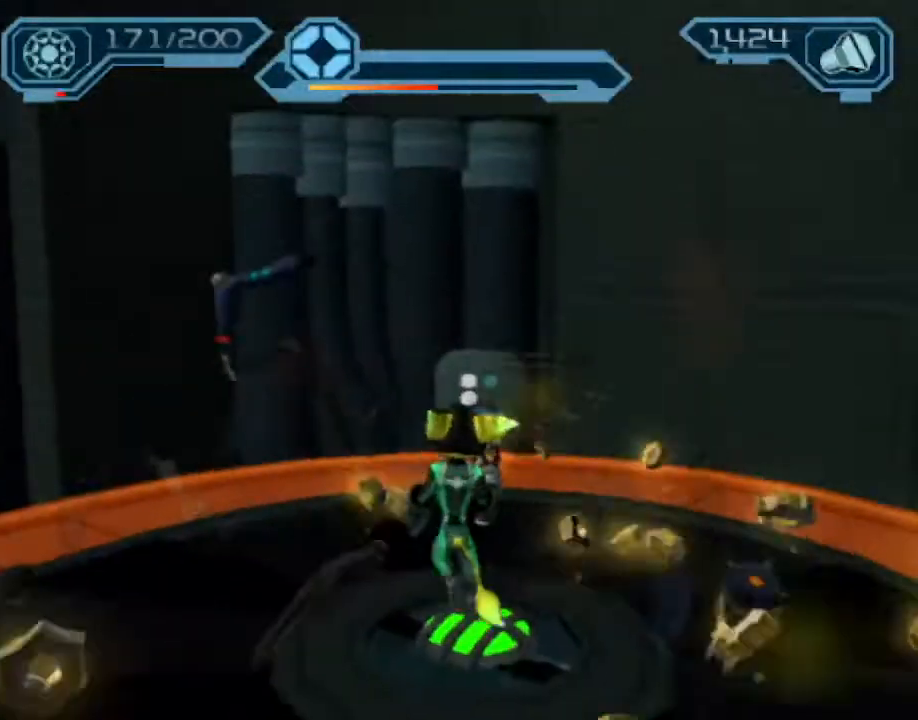
{"dt_ms": 500, "buttons": ["CROSS", "R1"], "left_stick": "up-left", "right_stick": "center", "events": [[83, "R2", "up"], [200, "left_stick", "up"], [467, "CROSS", "down"], [483, "R1", "down"], [500, "left_stick", "up-left"]]}
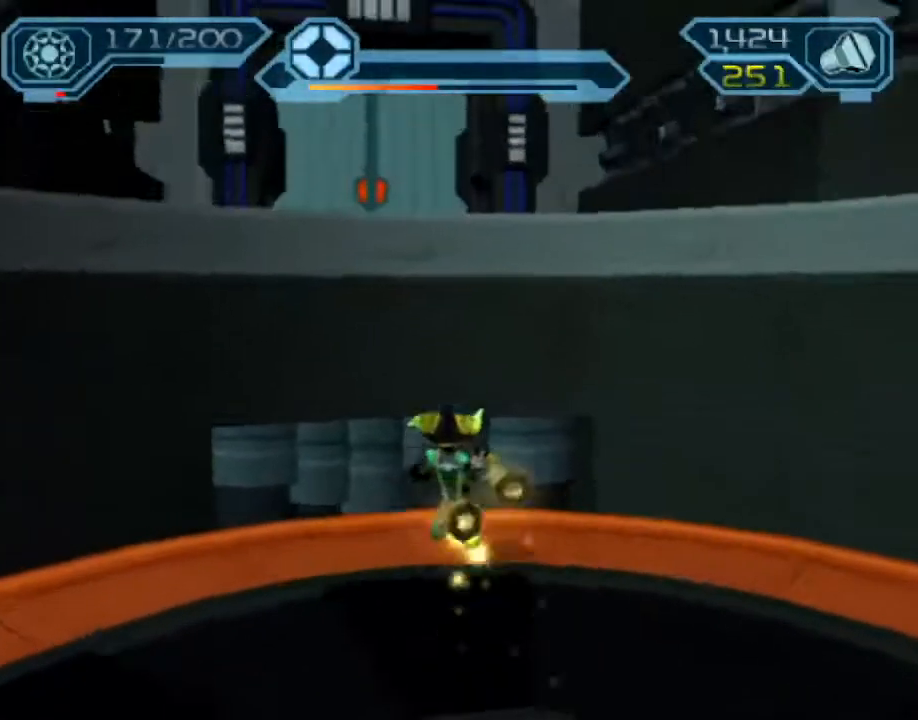
{"dt_ms": 500, "buttons": [], "left_stick": "up", "right_stick": "center", "events": [[300, "R1", "up"], [317, "CROSS", "up"], [367, "left_stick", "up"]]}
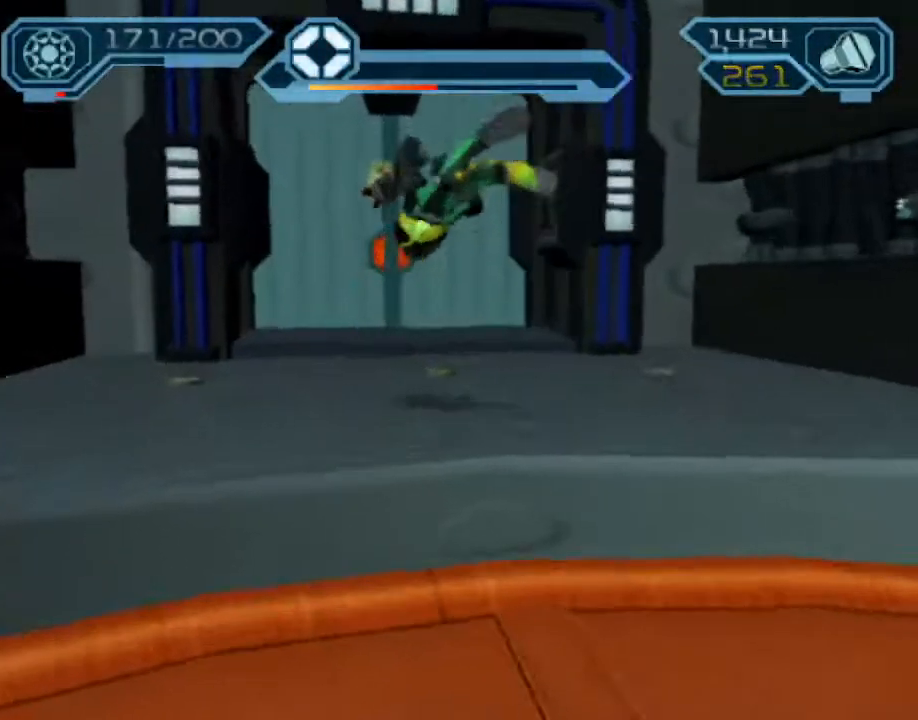
{"dt_ms": 500, "buttons": ["CIRCLE"], "left_stick": "up", "right_stick": "center", "events": [[167, "CROSS", "down"], [200, "CROSS", "up"], [267, "CIRCLE", "down"]]}
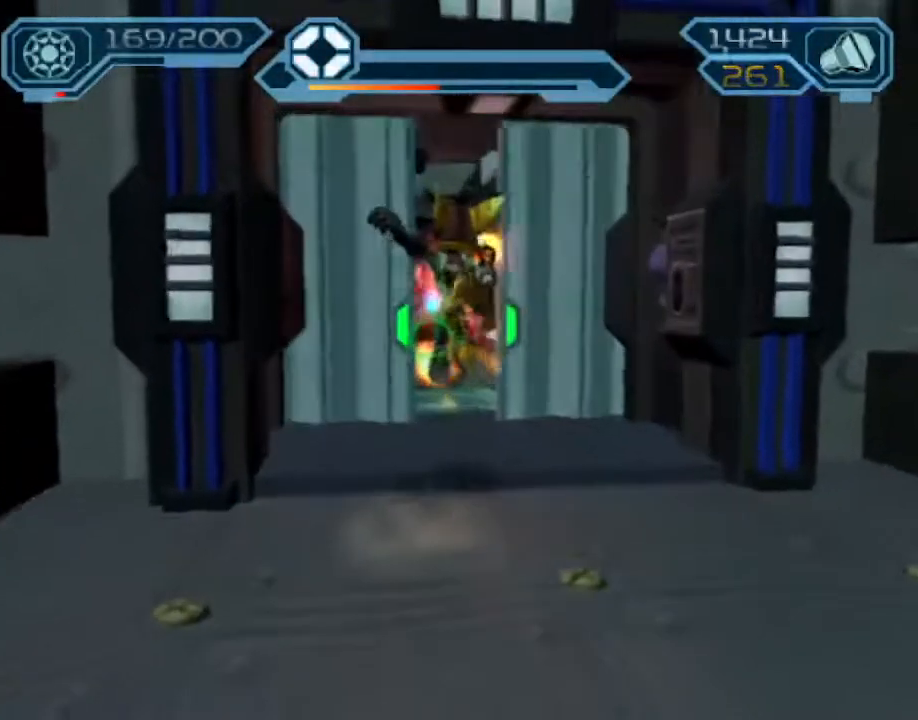
{"dt_ms": 500, "buttons": ["CIRCLE"], "left_stick": "up", "right_stick": "center", "events": [[267, "CROSS", "down"], [350, "CROSS", "up"]]}
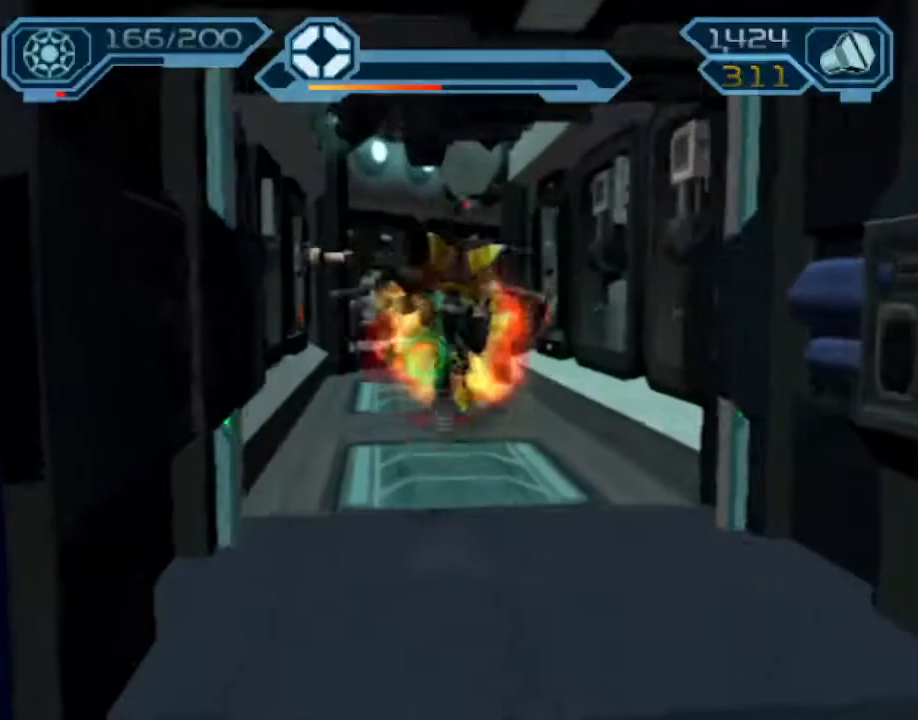
{"dt_ms": 500, "buttons": ["CROSS", "CIRCLE"], "left_stick": "up", "right_stick": "center", "events": [[483, "CROSS", "down"]]}
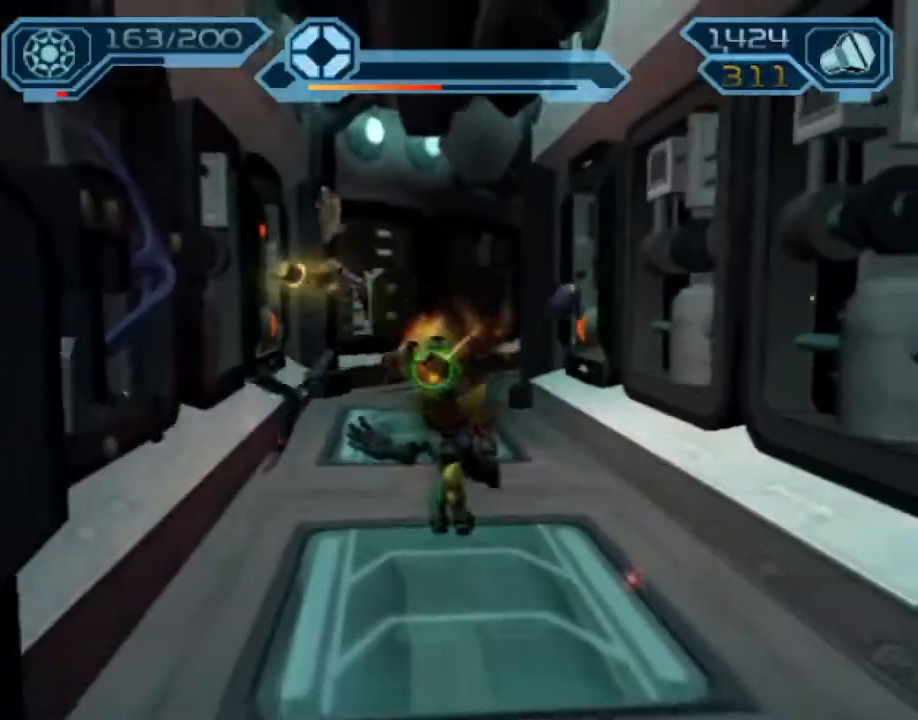
{"dt_ms": 500, "buttons": [], "left_stick": "up", "right_stick": "center", "events": [[83, "CROSS", "up"], [167, "CIRCLE", "up"]]}
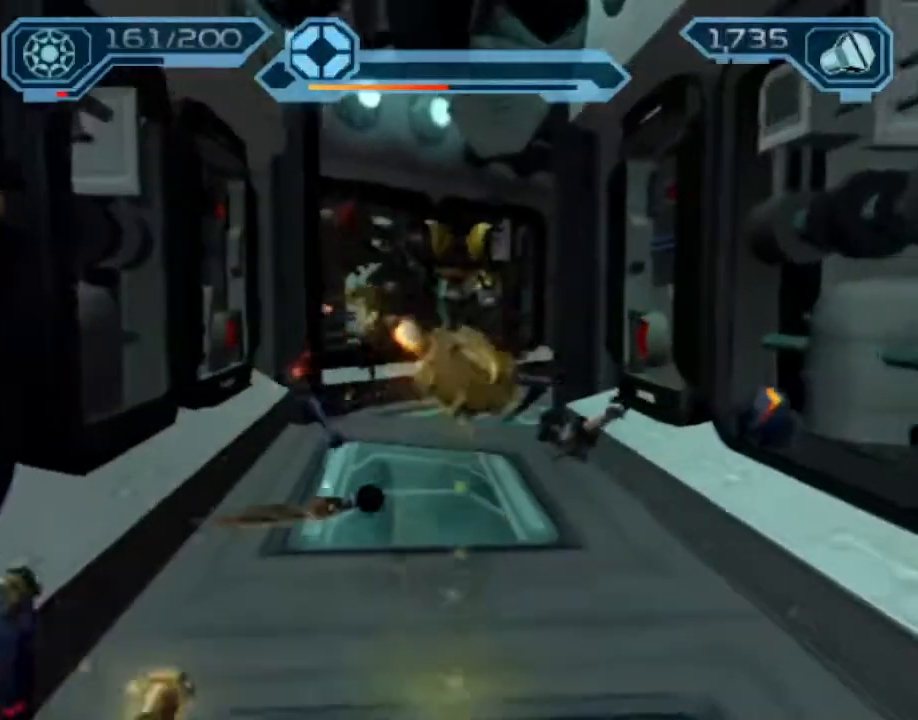
{"dt_ms": 500, "buttons": ["CROSS", "R1"], "left_stick": "up-right", "right_stick": "center", "events": [[217, "CROSS", "down"], [233, "R1", "down"], [283, "left_stick", "up-right"]]}
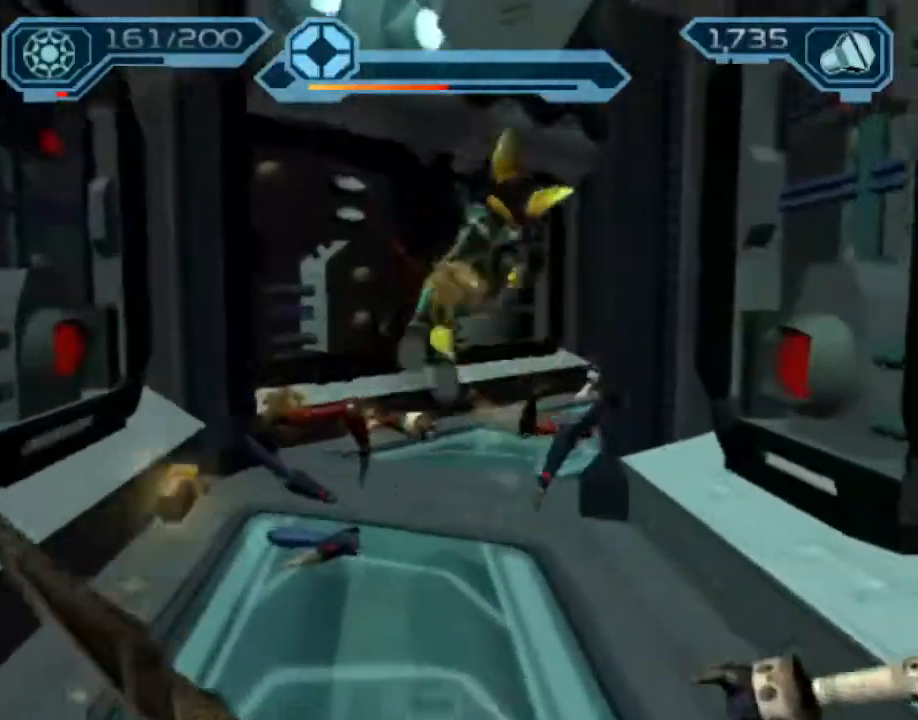
{"dt_ms": 500, "buttons": [], "left_stick": "up-right", "right_stick": "center", "events": [[17, "CROSS", "up"], [17, "R1", "up"], [100, "left_stick", "center"], [167, "right_stick", "left"], [233, "left_stick", "up-right"], [350, "right_stick", "center"]]}
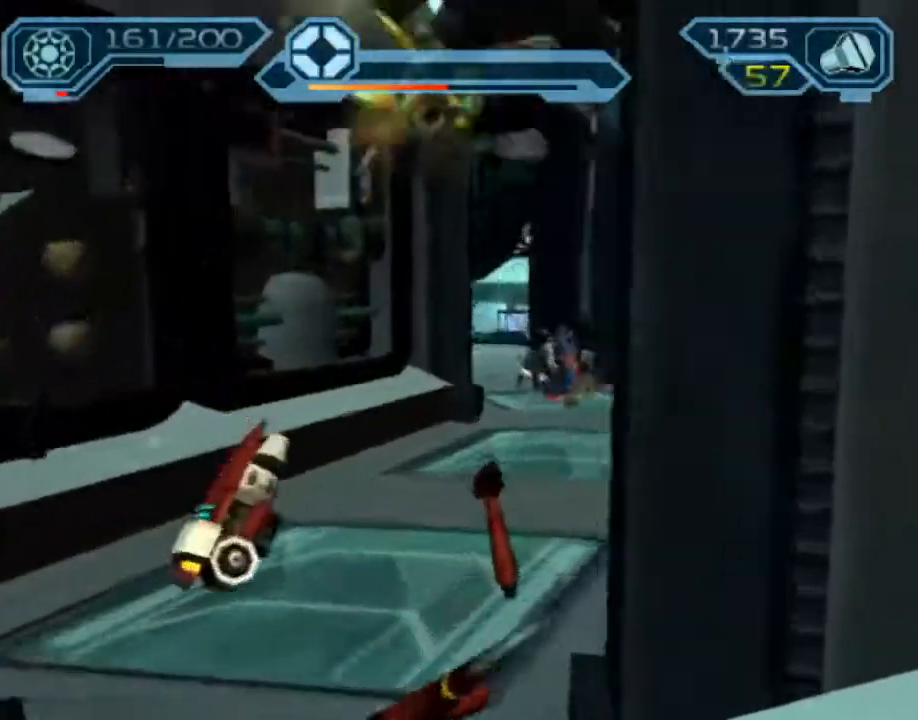
{"dt_ms": 500, "buttons": ["CIRCLE"], "left_stick": "up-right", "right_stick": "center", "events": [[150, "CROSS", "down"], [233, "CROSS", "up"], [300, "CIRCLE", "down"]]}